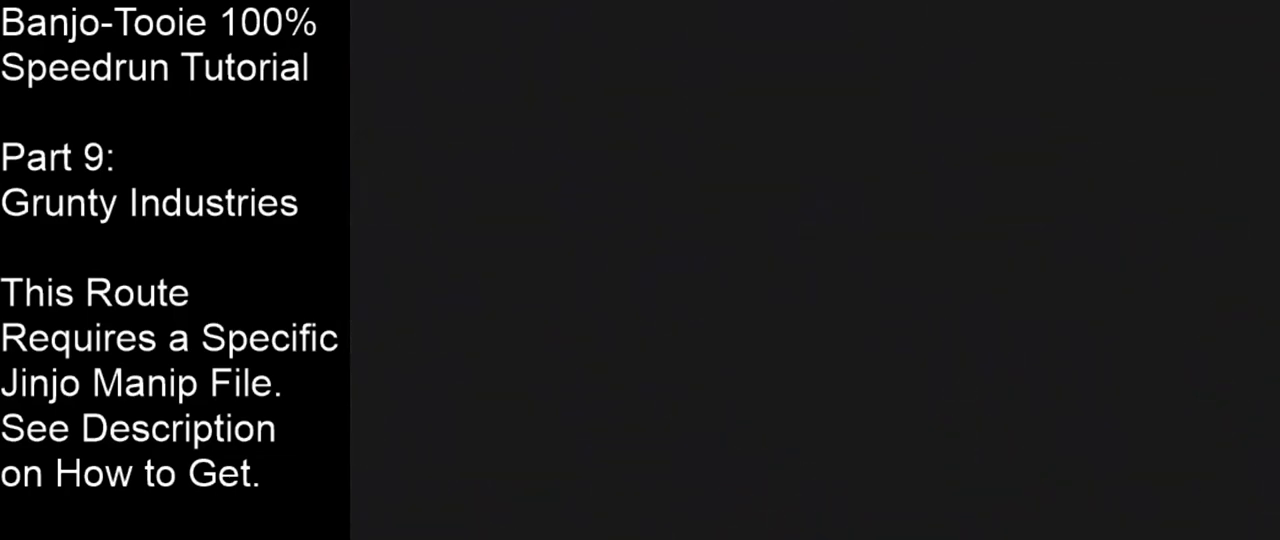
Gameplay with a controller (Nintendo layout); each line is a JSON object with the inputs held at the frame after it. "events" lists button and stick changes between this image and that frame as [ms after this image, input, new state], when the widget could be followed in between. Not read: L1 L3 R1 R3.
{"buttons": ["Z"], "left_stick": "up", "events": []}
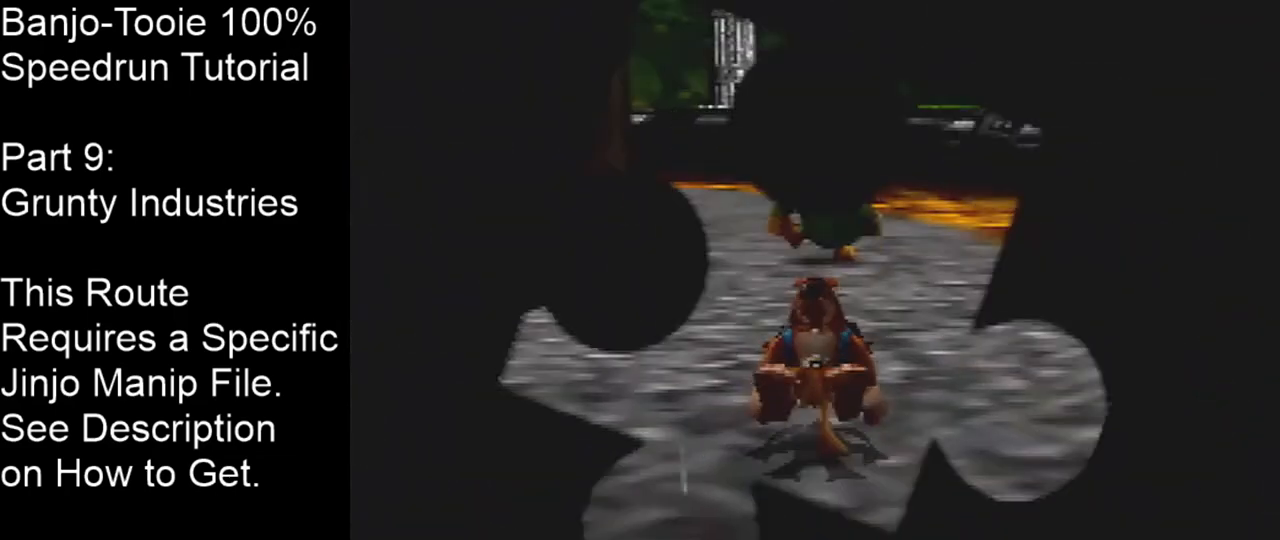
{"buttons": ["Z"], "left_stick": "down", "events": [[100, "left_stick", "center"], [367, "left_stick", "down"]]}
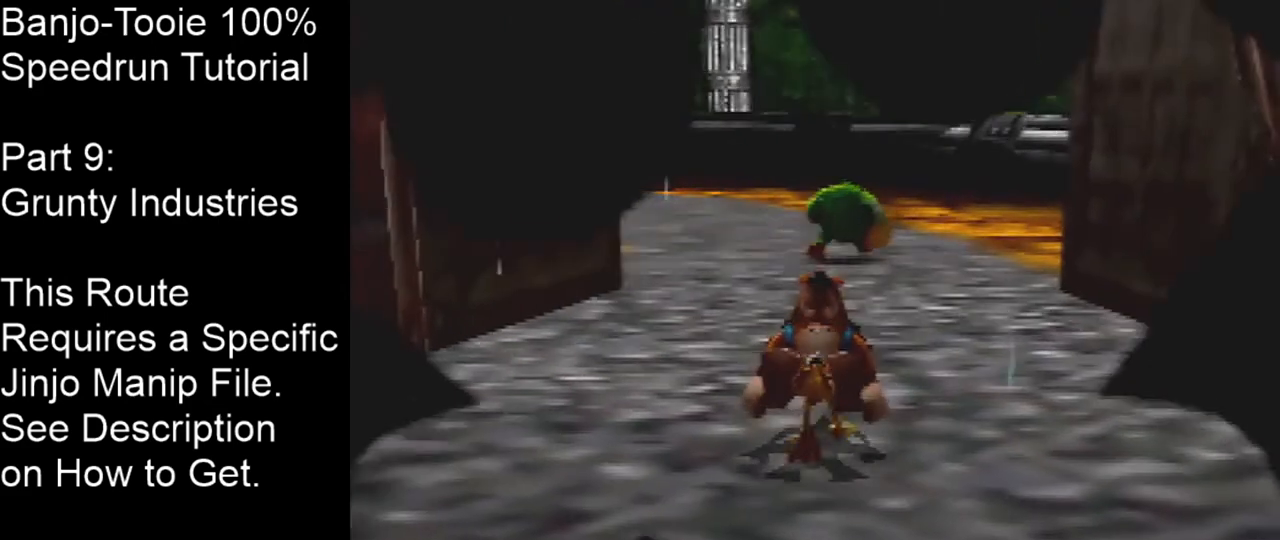
{"buttons": ["Z"], "left_stick": "down", "events": []}
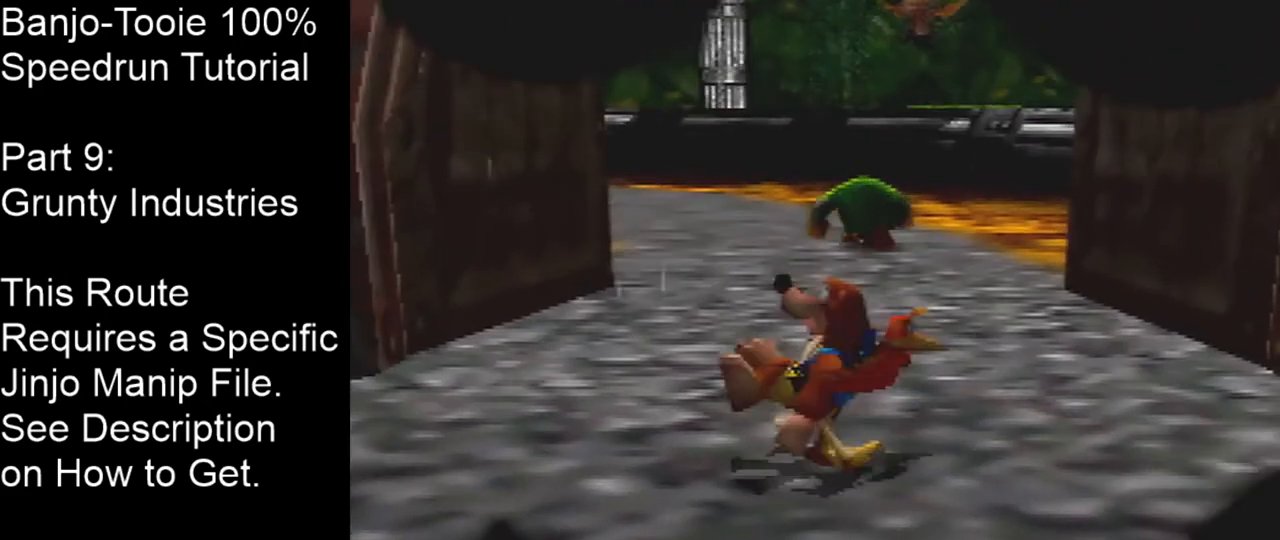
{"buttons": ["Z"], "left_stick": "down", "events": []}
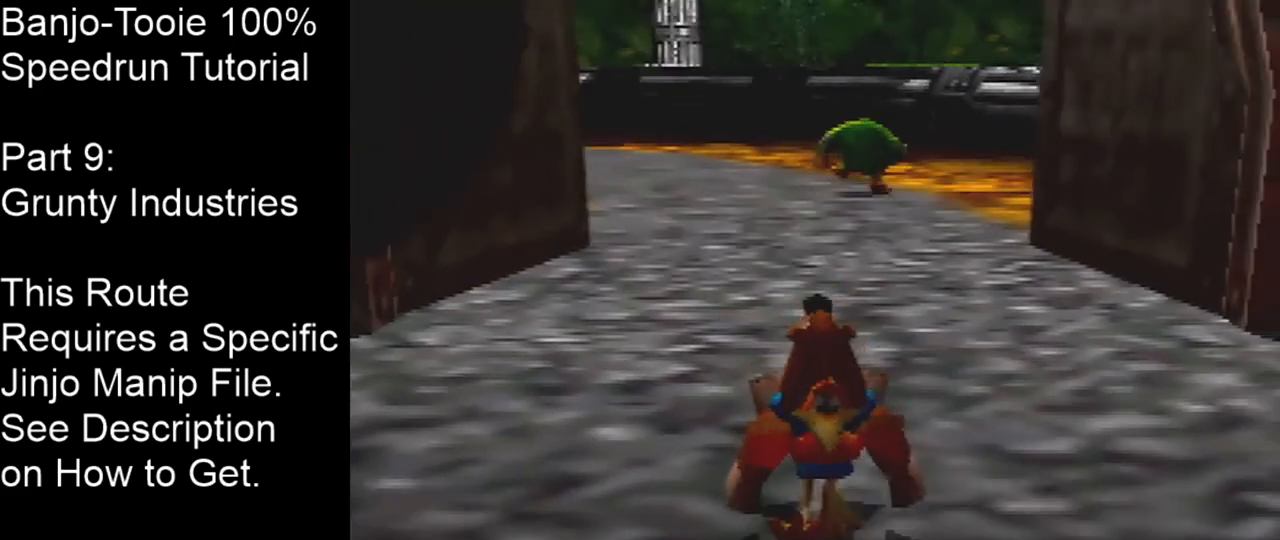
{"buttons": ["Z"], "left_stick": "center", "events": [[134, "left_stick", "center"]]}
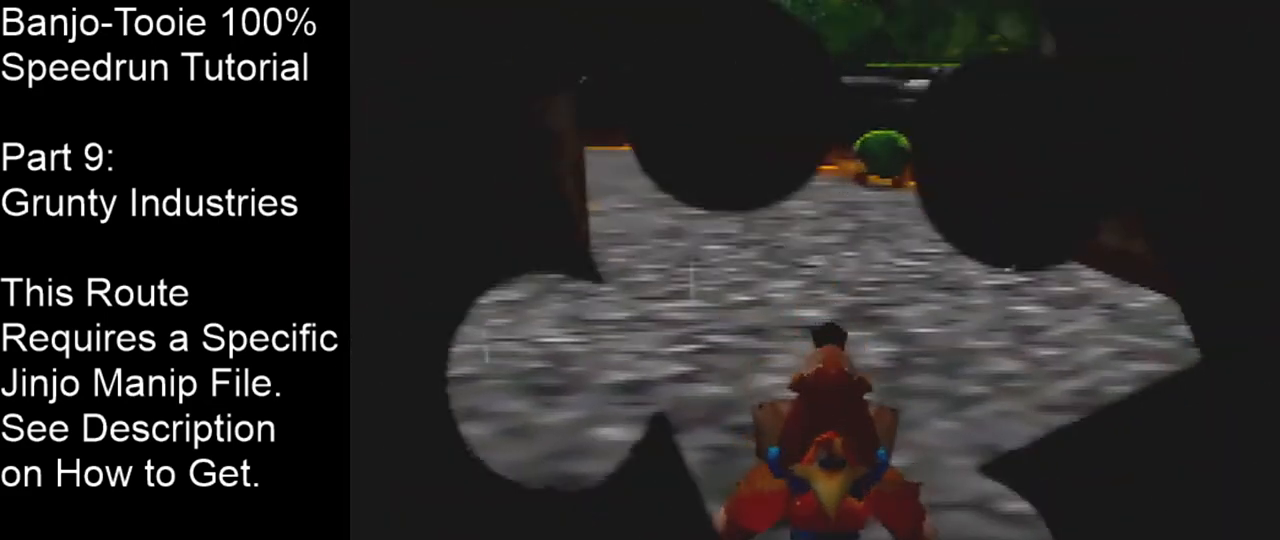
{"buttons": [], "left_stick": "center", "events": [[400, "Z", "up"]]}
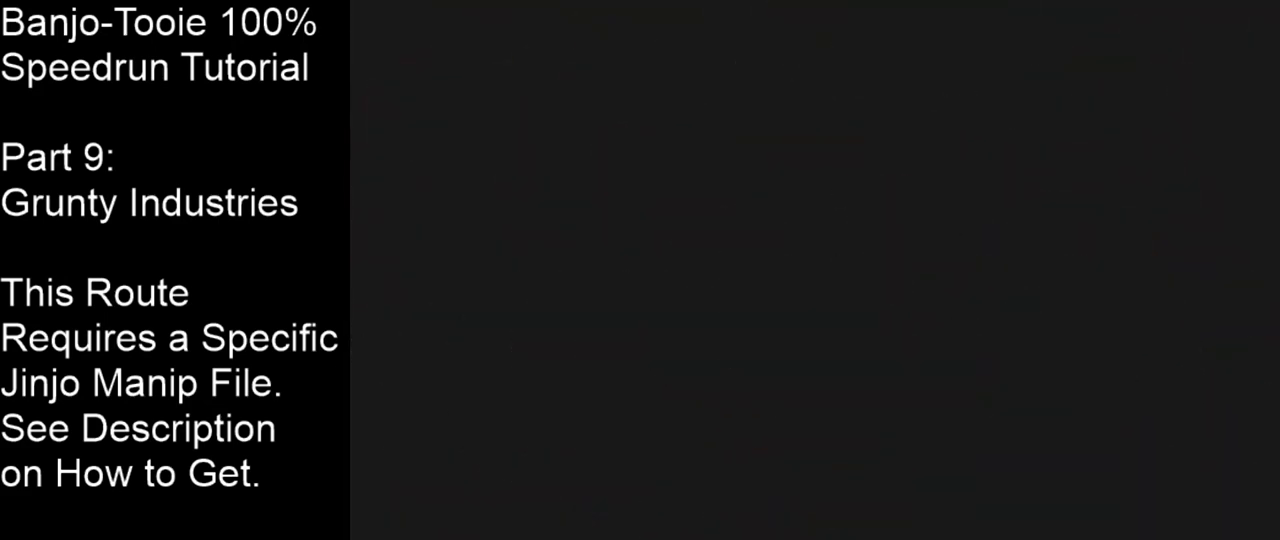
{"buttons": ["Z"], "left_stick": "center", "events": [[367, "Z", "down"]]}
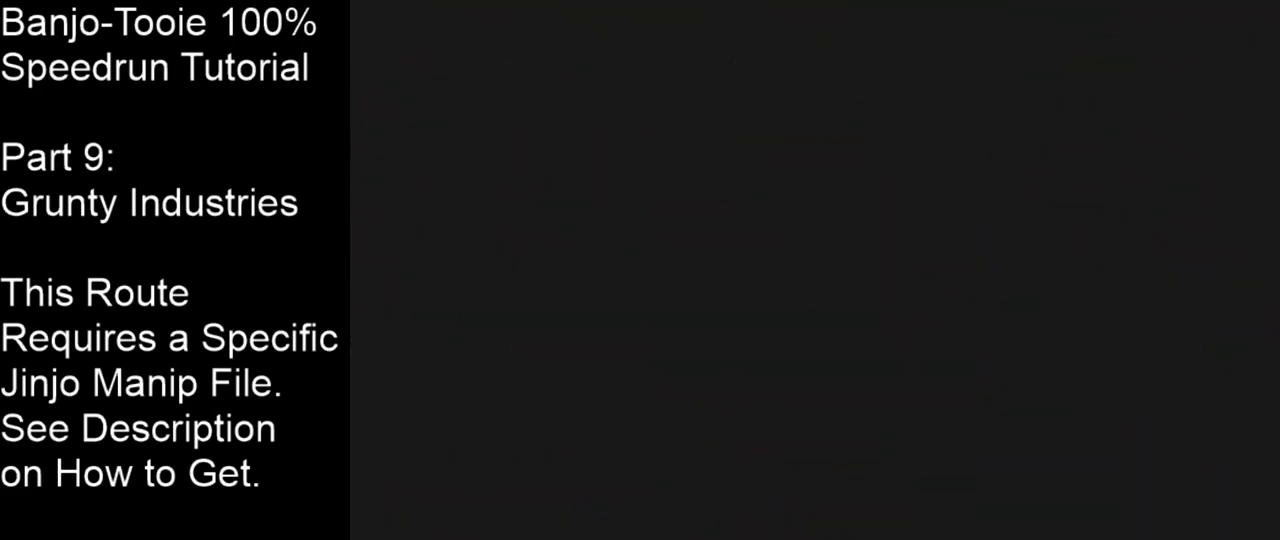
{"buttons": ["Z"], "left_stick": "center", "events": []}
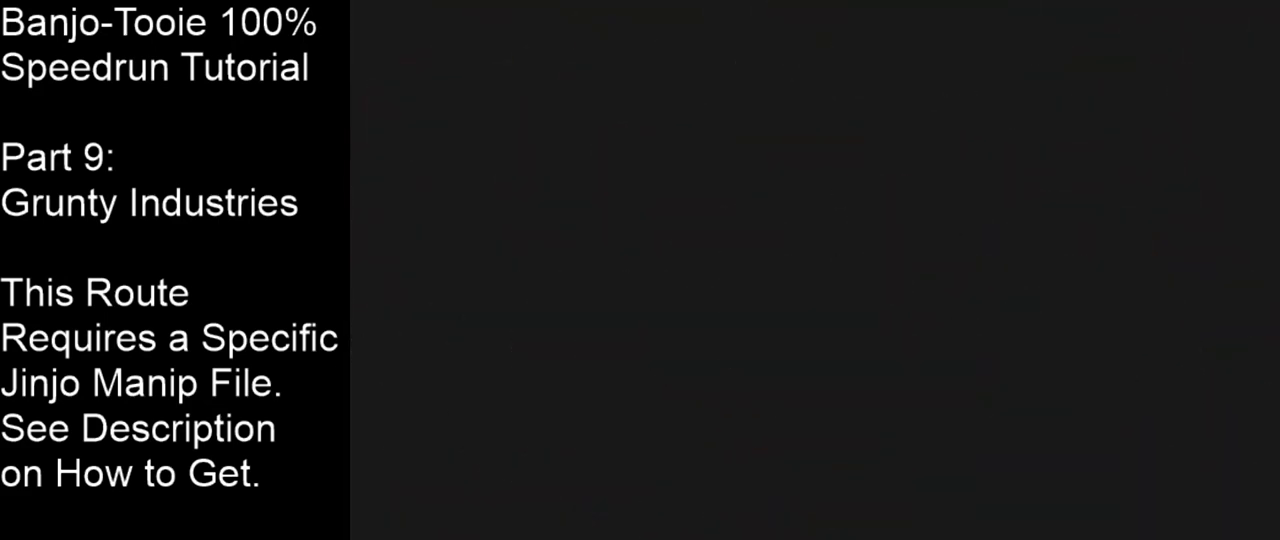
{"buttons": ["Z"], "left_stick": "center", "events": []}
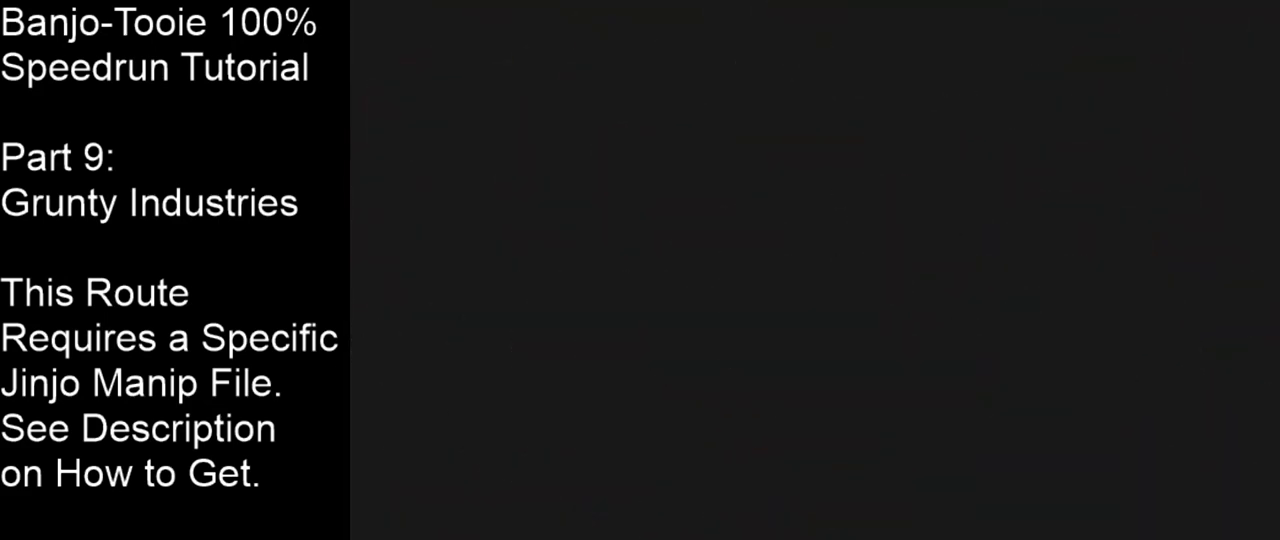
{"buttons": ["Z"], "left_stick": "center", "events": []}
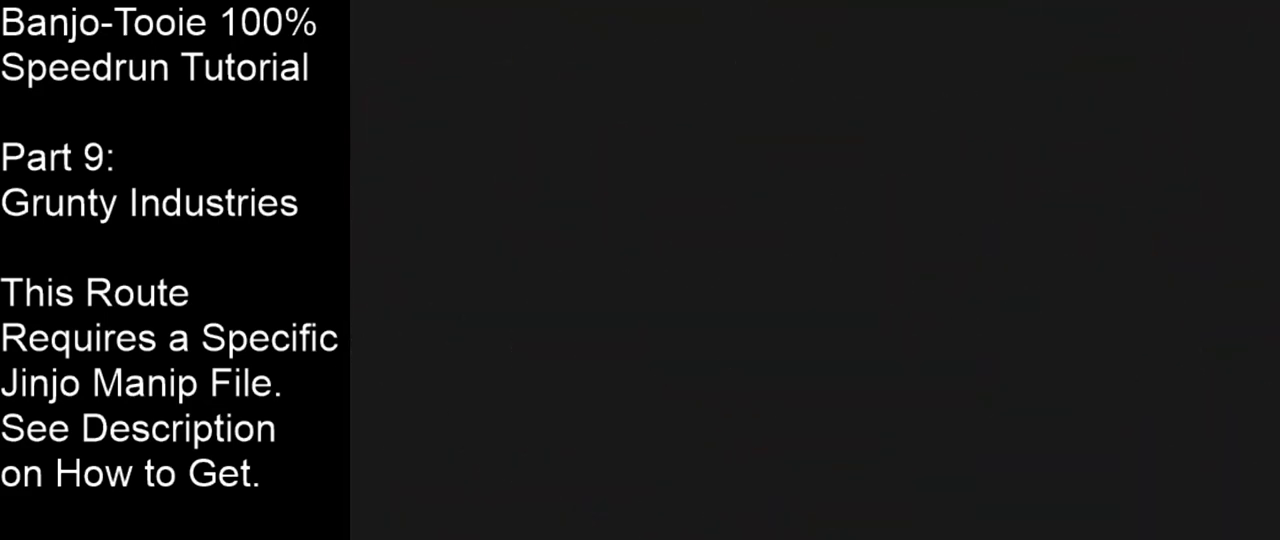
{"buttons": ["Z"], "left_stick": "center", "events": []}
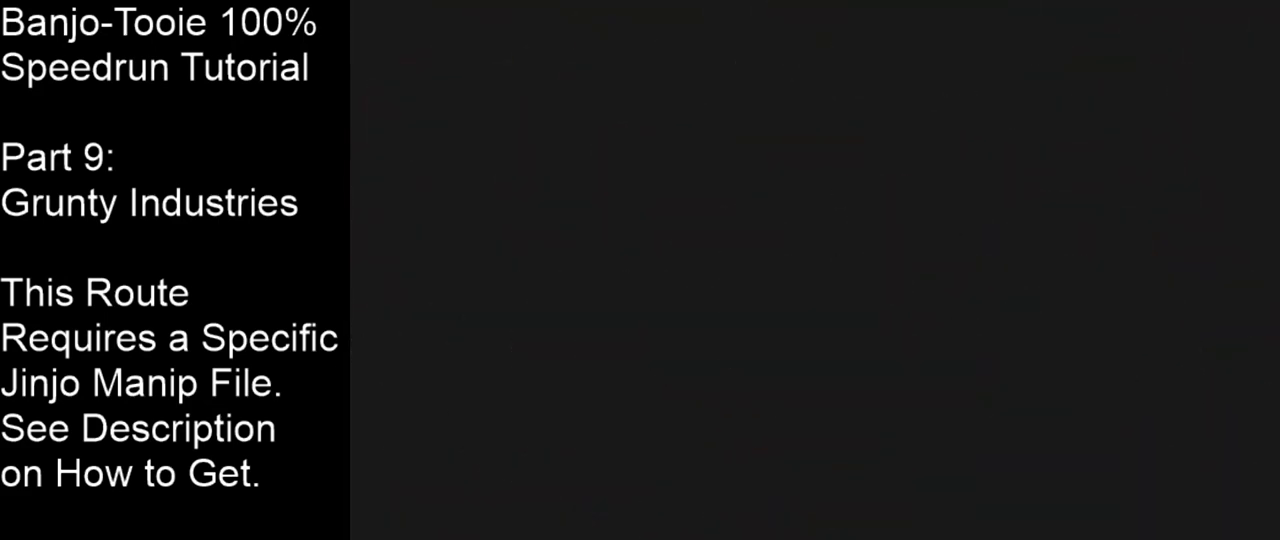
{"buttons": ["Z"], "left_stick": "center", "events": []}
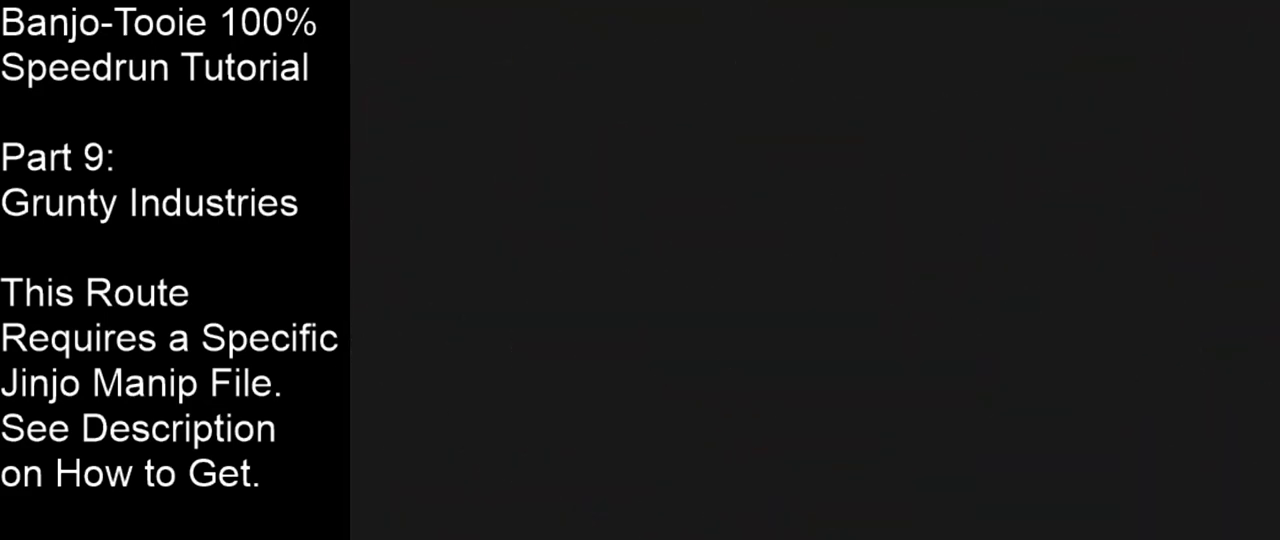
{"buttons": ["Z"], "left_stick": "center", "events": []}
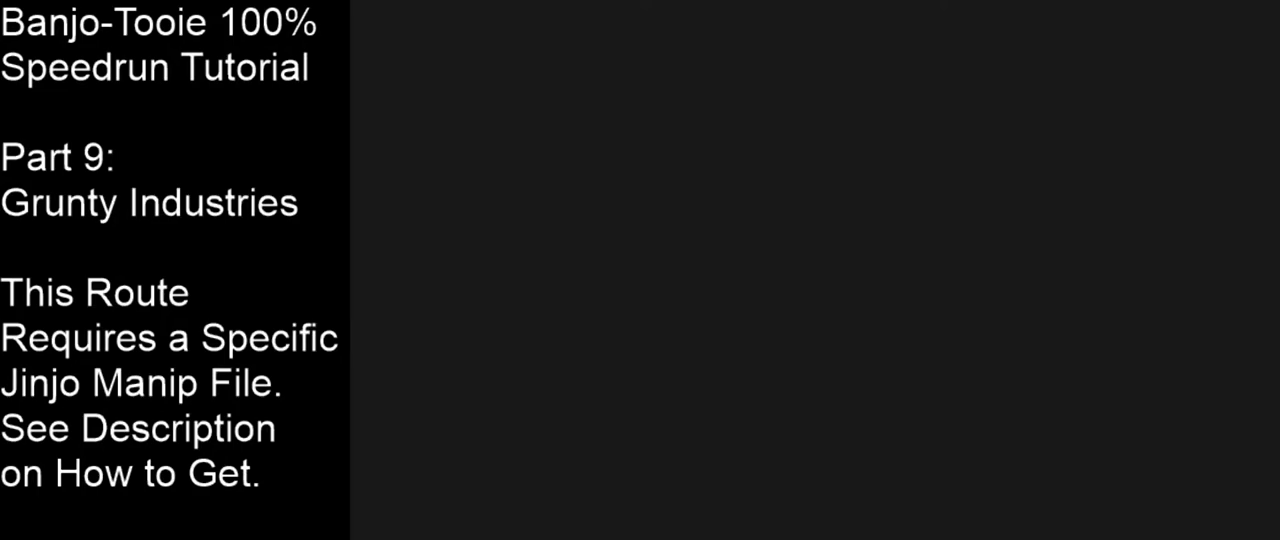
{"buttons": ["Z"], "left_stick": "up", "events": [[333, "left_stick", "up"]]}
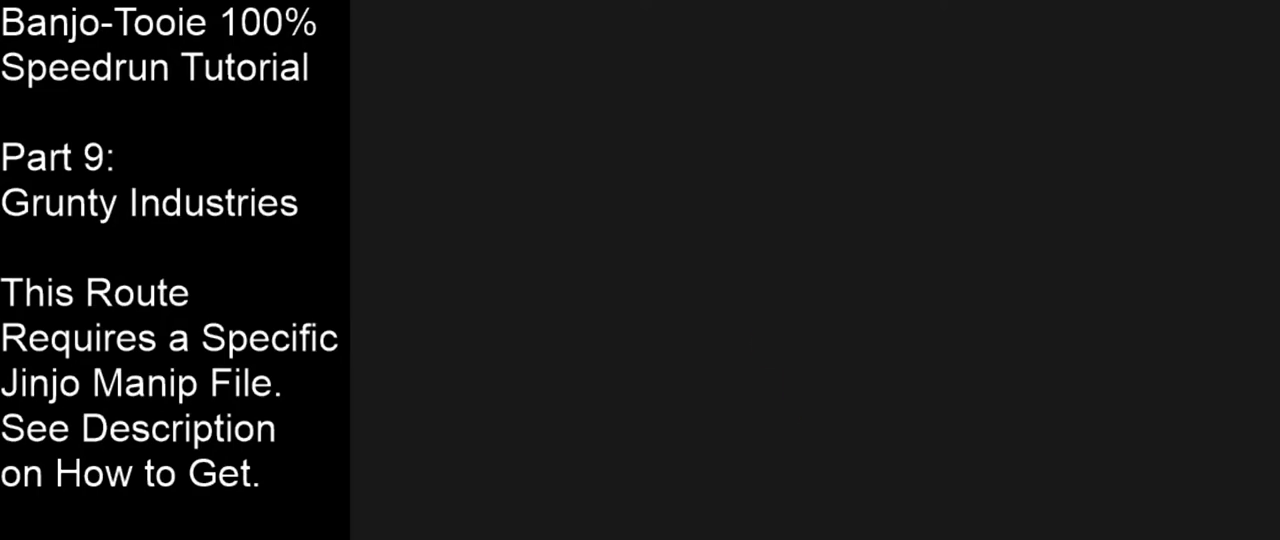
{"buttons": ["Z"], "left_stick": "up", "events": []}
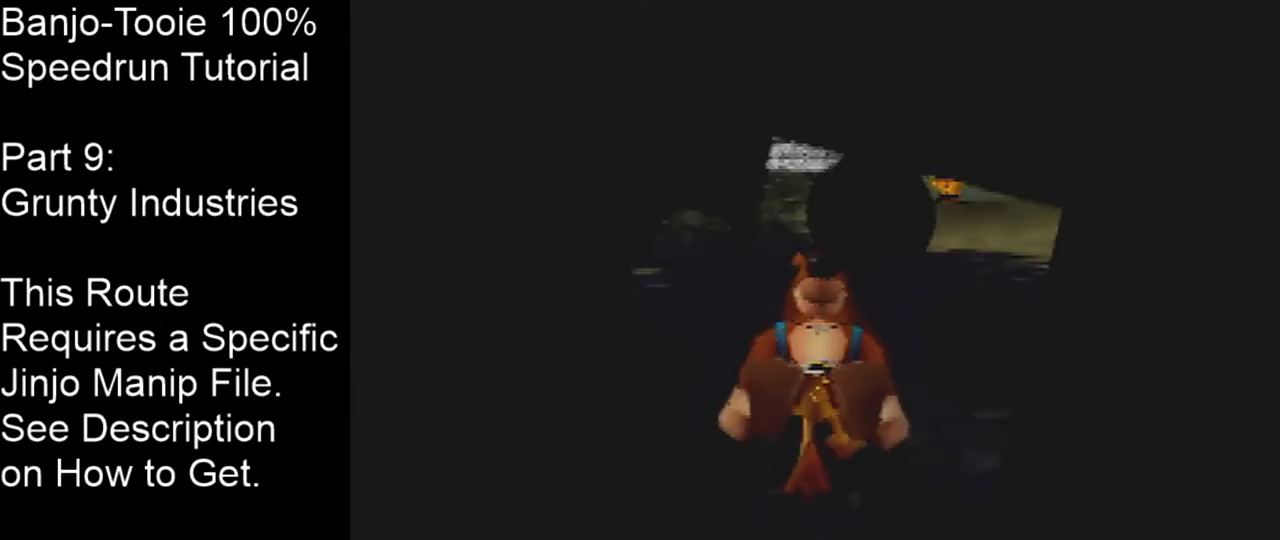
{"buttons": ["Z"], "left_stick": "up", "events": []}
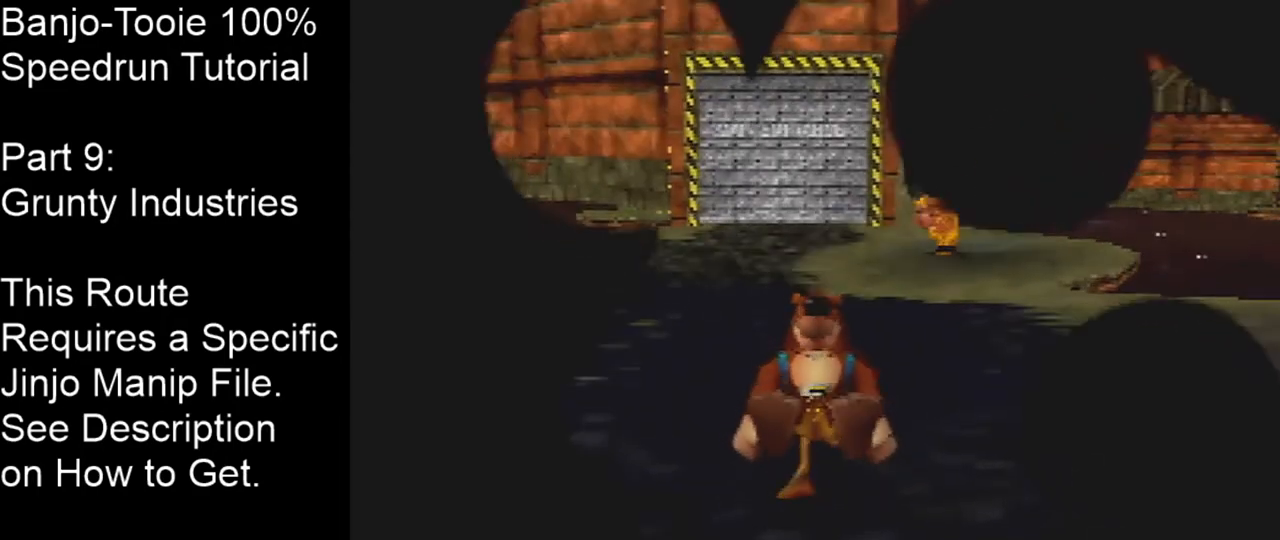
{"buttons": ["Z"], "left_stick": "up", "events": []}
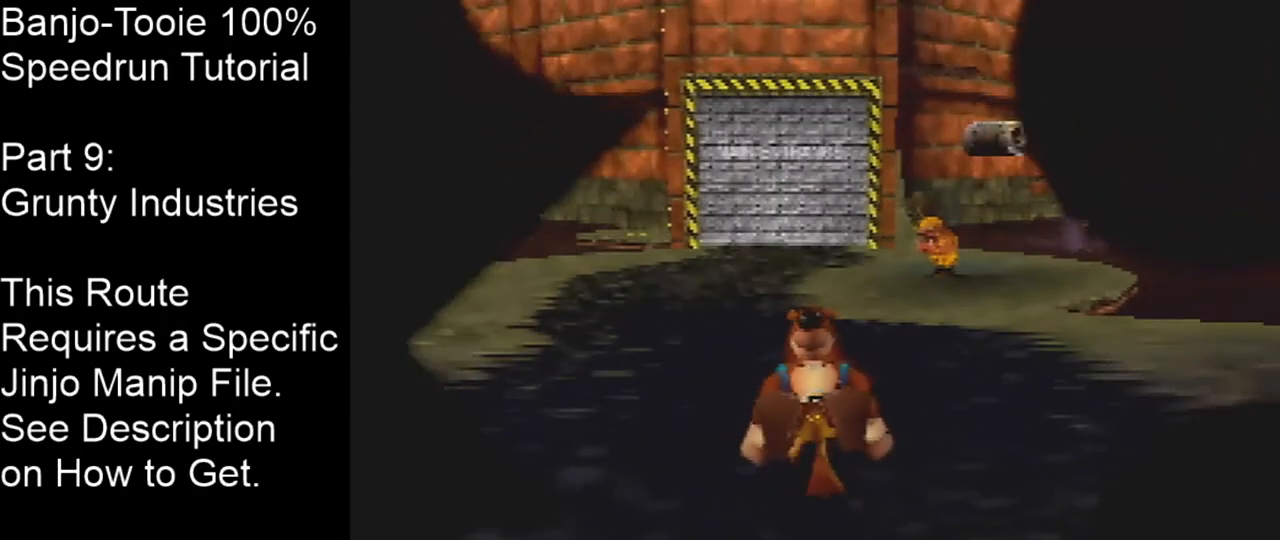
{"buttons": ["Z"], "left_stick": "up", "events": []}
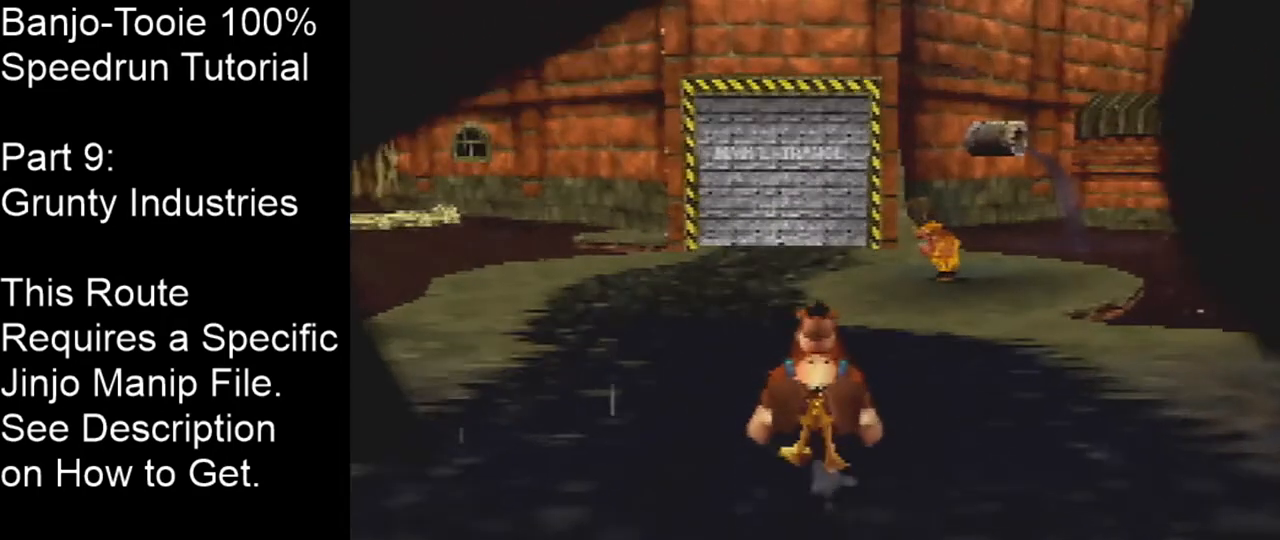
{"buttons": ["Z"], "left_stick": "up", "events": []}
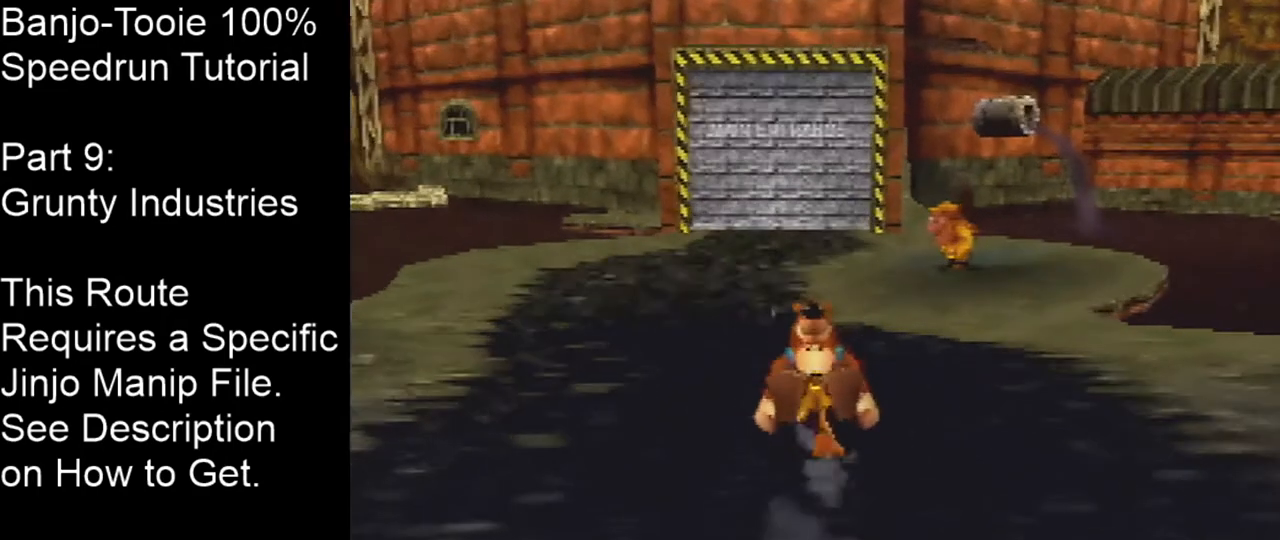
{"buttons": ["Z"], "left_stick": "up", "events": []}
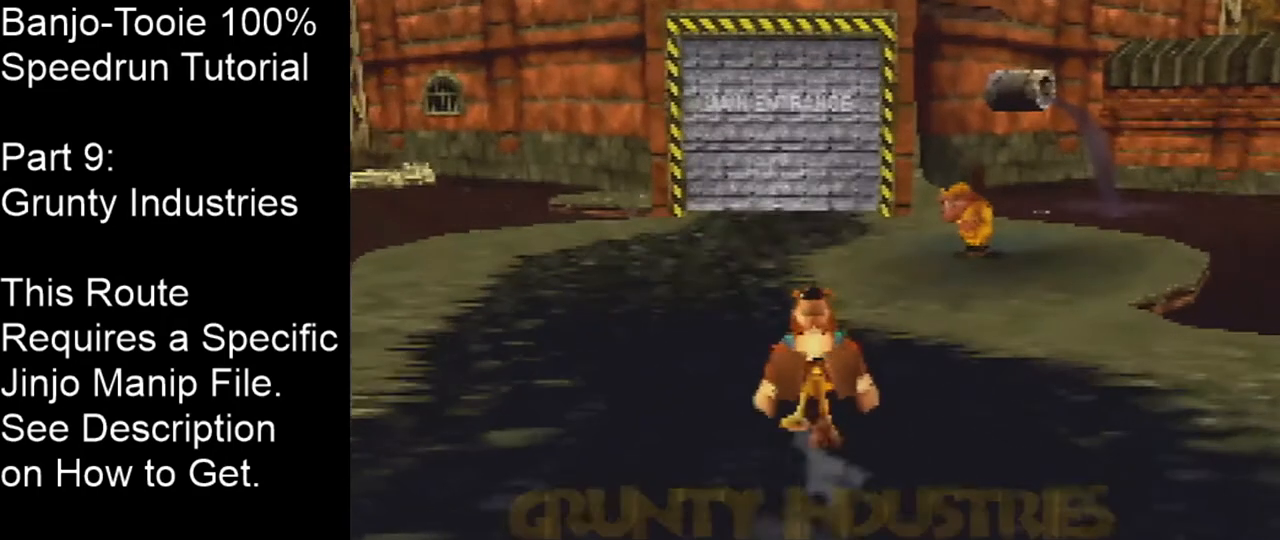
{"buttons": ["Z"], "left_stick": "up", "events": []}
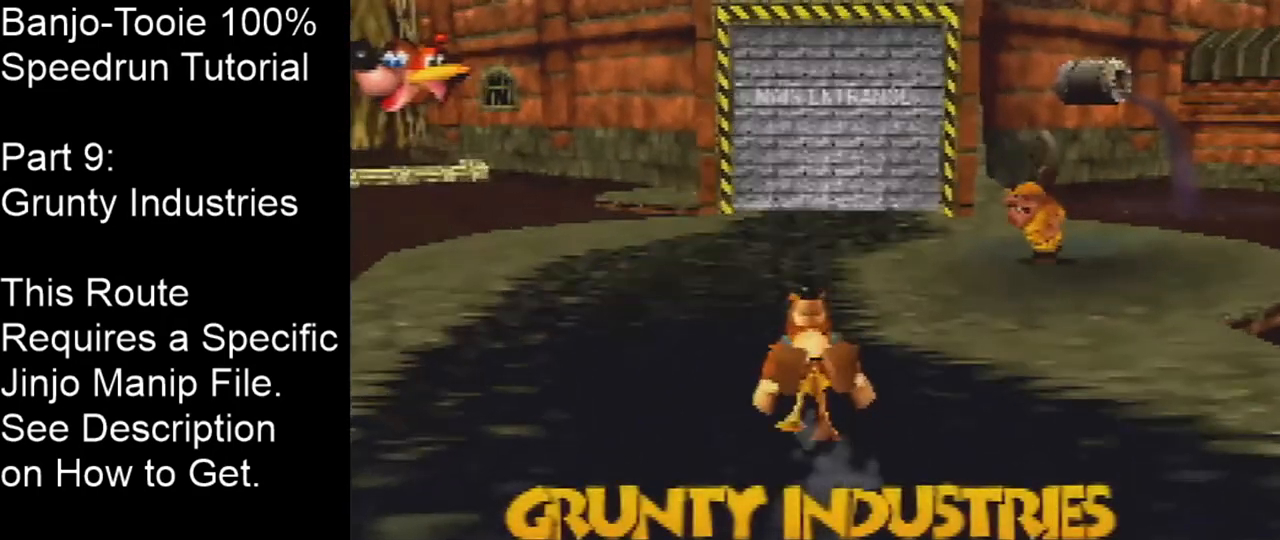
{"buttons": ["Z"], "left_stick": "up", "events": []}
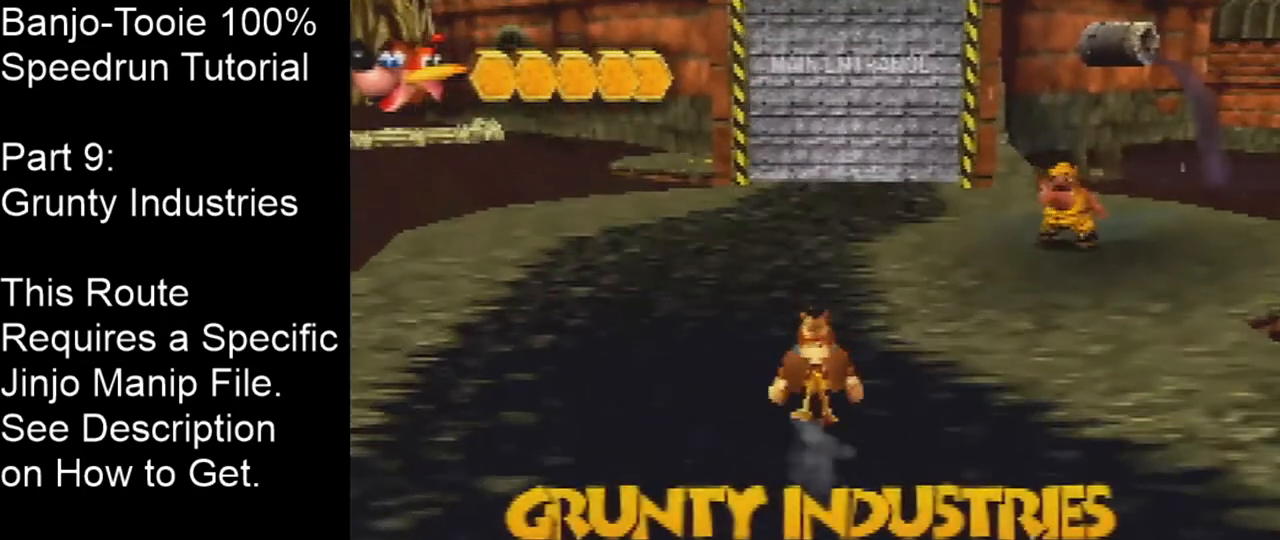
{"buttons": ["Z"], "left_stick": "up", "events": []}
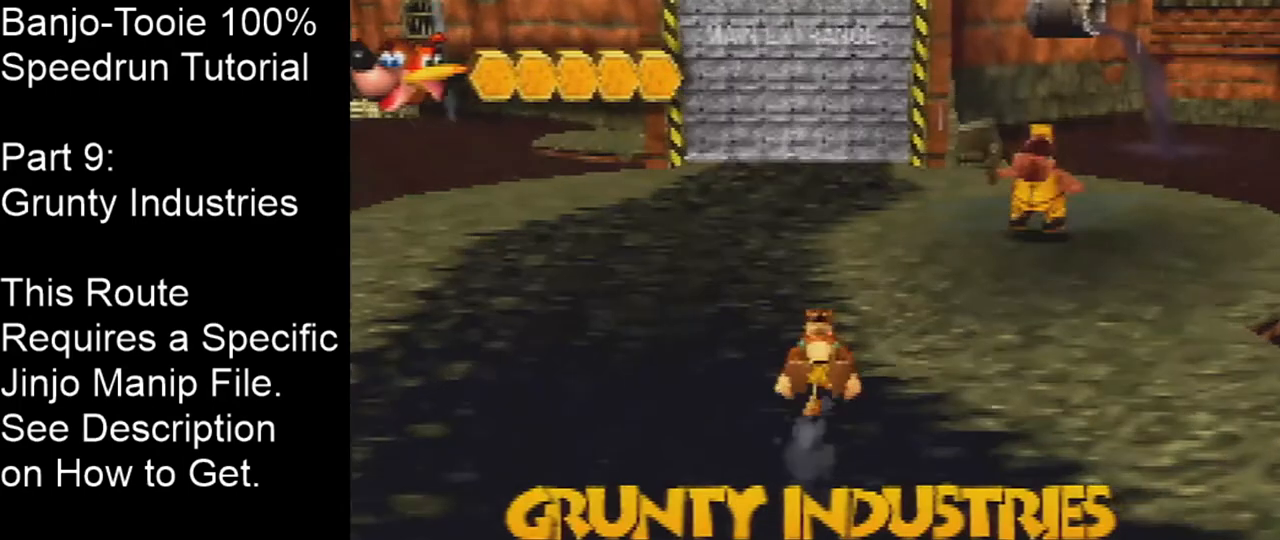
{"buttons": ["A", "Z"], "left_stick": "up", "events": [[500, "A", "down"]]}
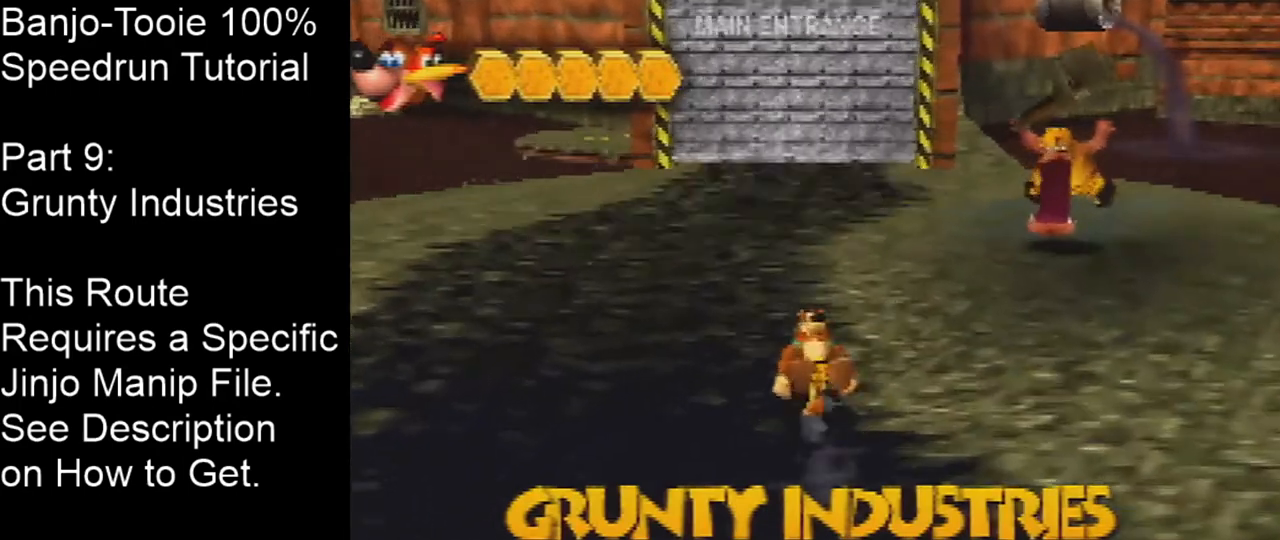
{"buttons": [], "left_stick": "up", "events": [[167, "A", "up"], [301, "Z", "up"]]}
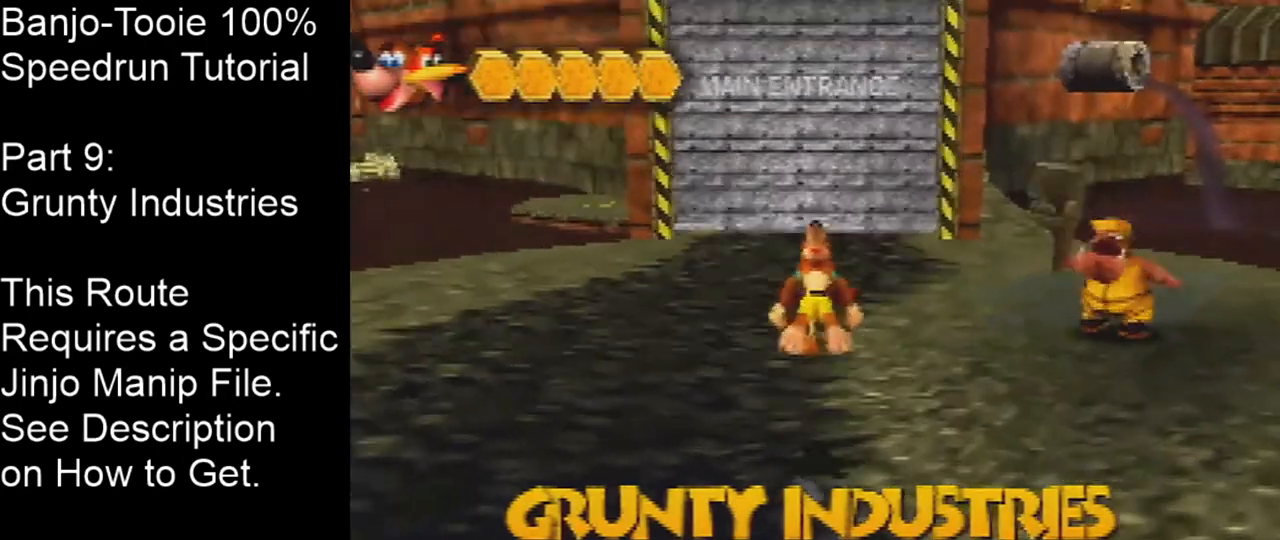
{"buttons": [], "left_stick": "up", "events": []}
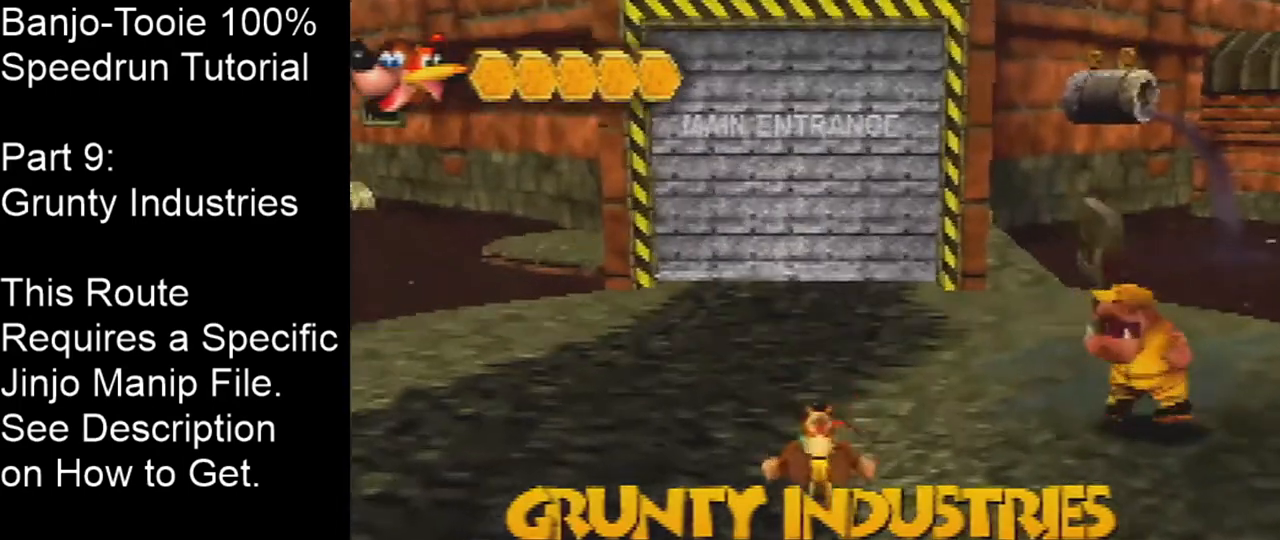
{"buttons": [], "left_stick": "up", "events": [[167, "B", "down"], [334, "B", "up"]]}
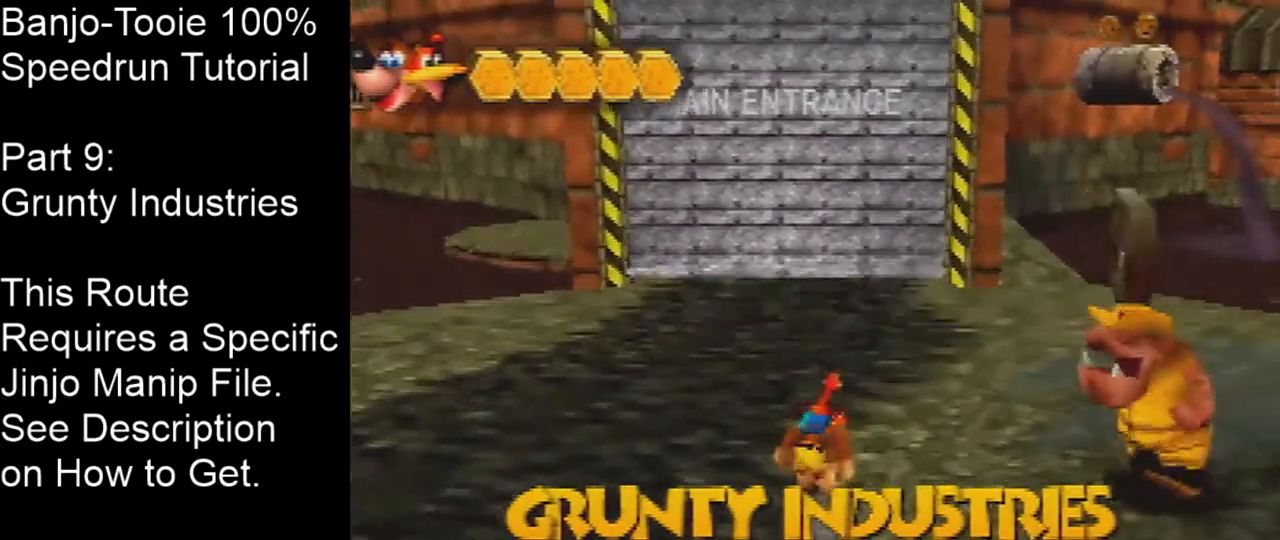
{"buttons": [], "left_stick": "up", "events": []}